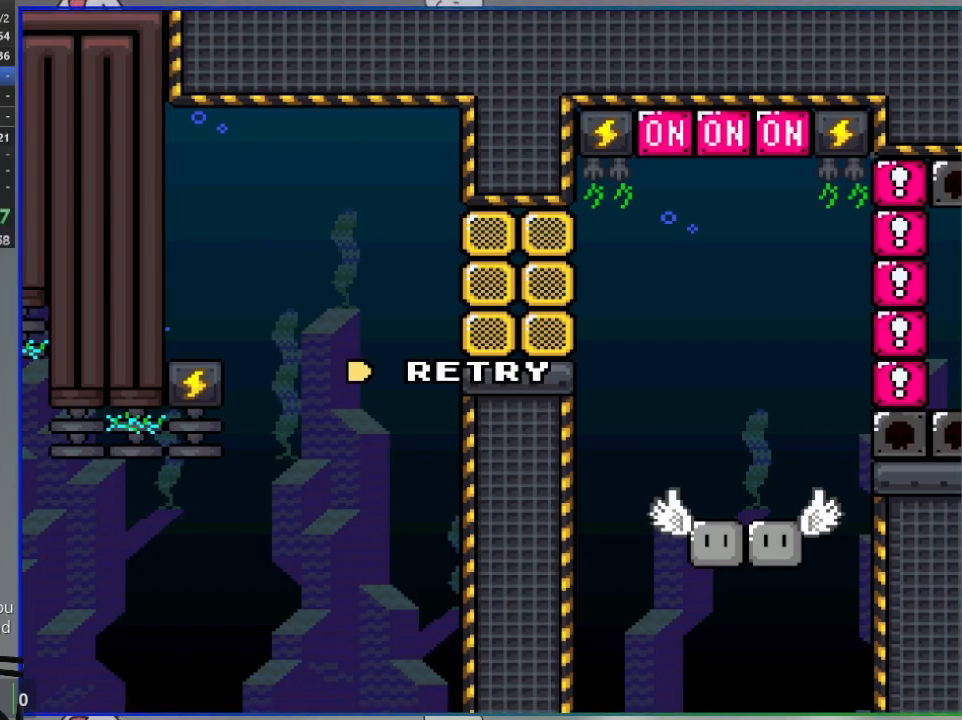
Gameplay with a controller (PlayStation layout); each line is a JSON object with the inputs held at the frame after it. "events" lists button and stick changes between this image and that frame as [ms after this image, input, new state], when the widget could be followed in between. Not read: left_stick right_stick.
{"buttons": ["CROSS"], "events": [[483, "CROSS", "down"]]}
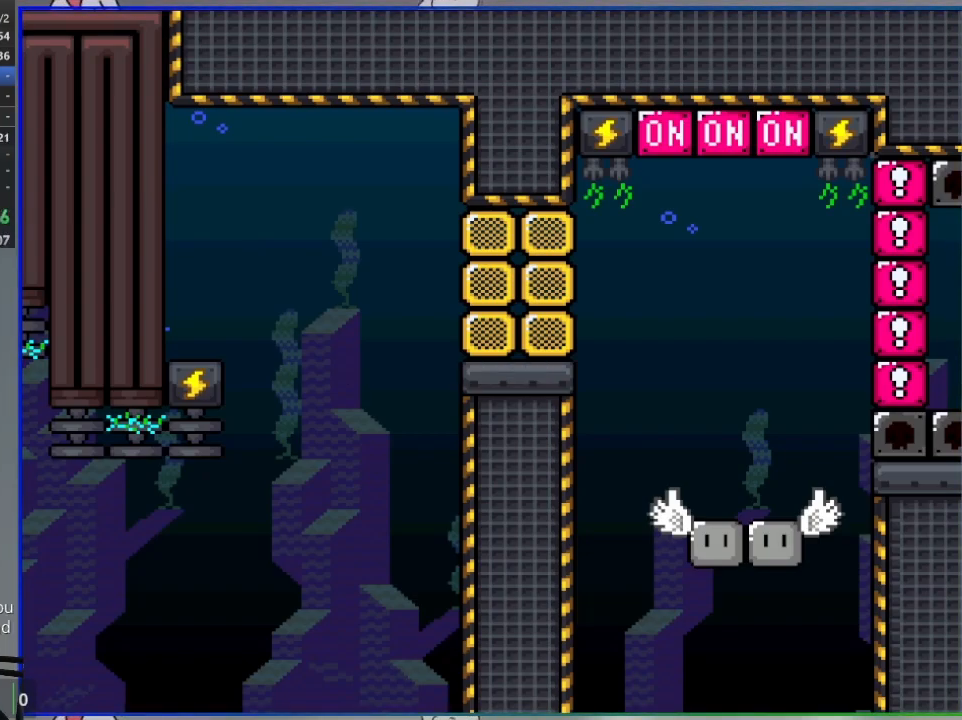
{"buttons": ["SQUARE"], "events": [[117, "CROSS", "up"], [367, "SQUARE", "down"]]}
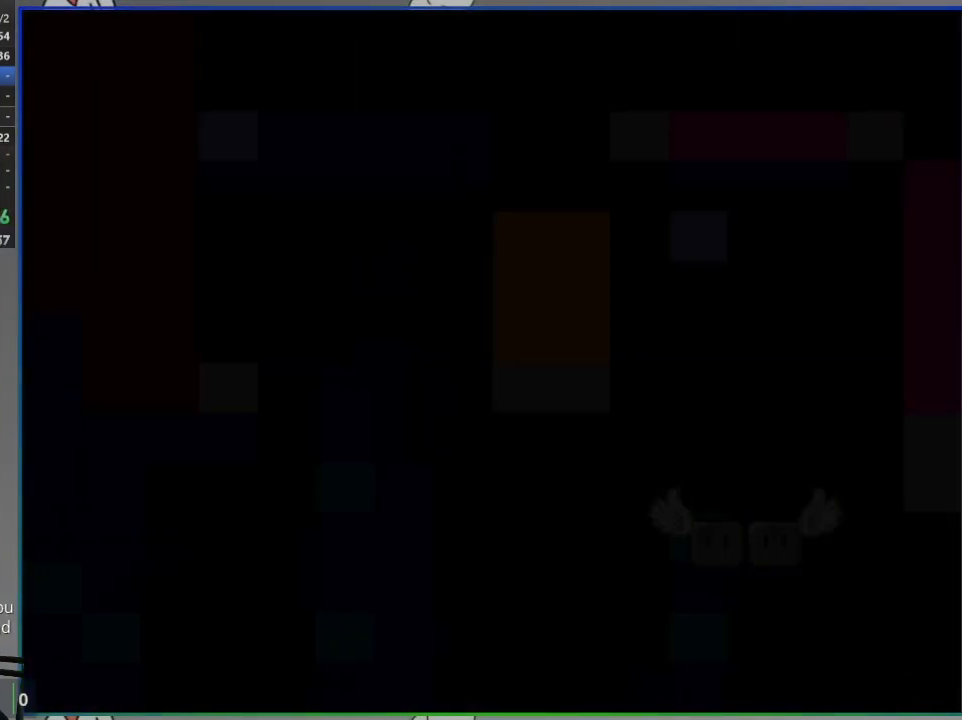
{"buttons": ["SQUARE"], "events": []}
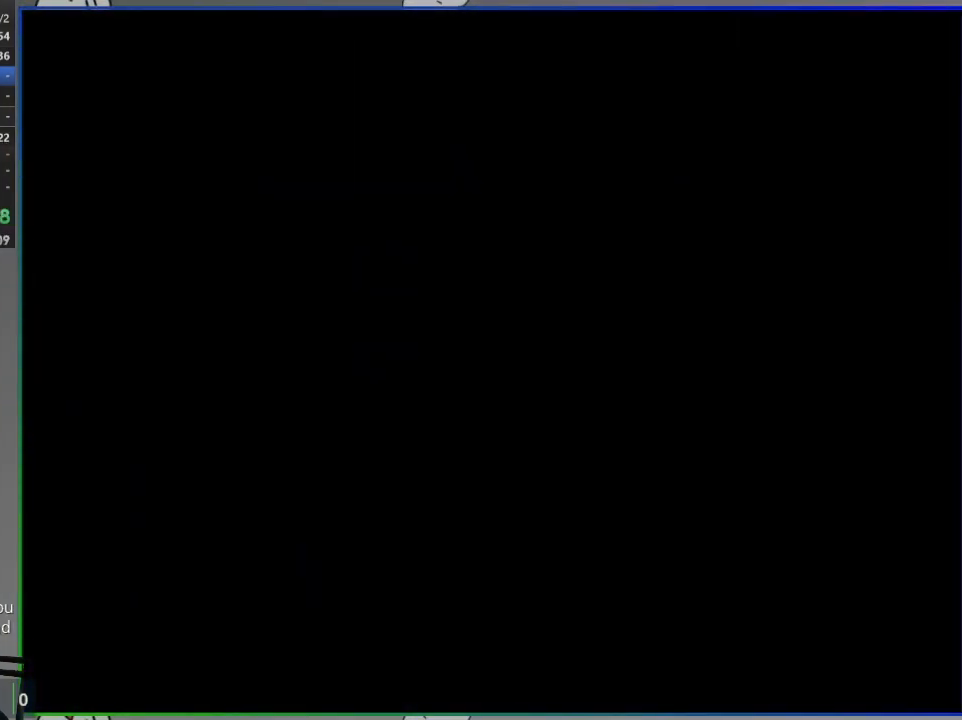
{"buttons": ["SQUARE"], "events": []}
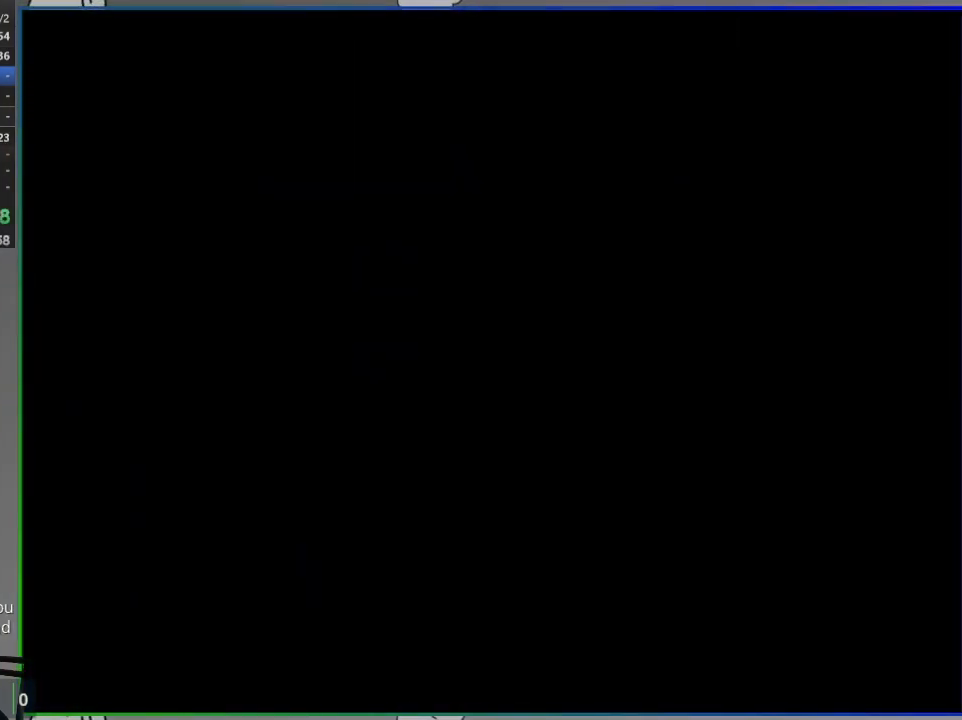
{"buttons": ["SQUARE"], "events": []}
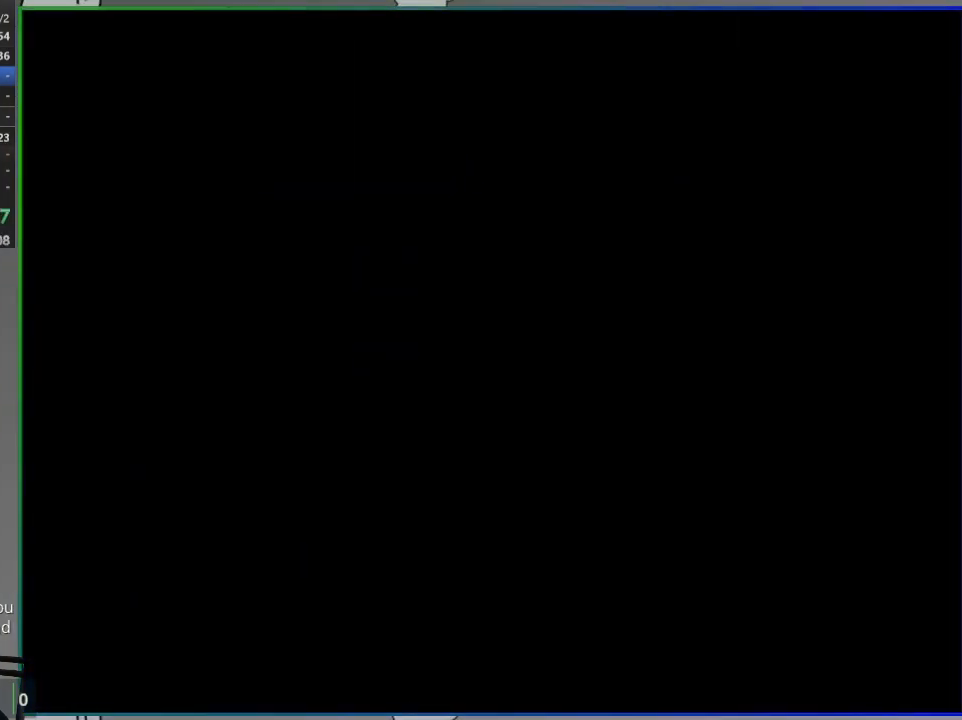
{"buttons": ["SQUARE"], "events": []}
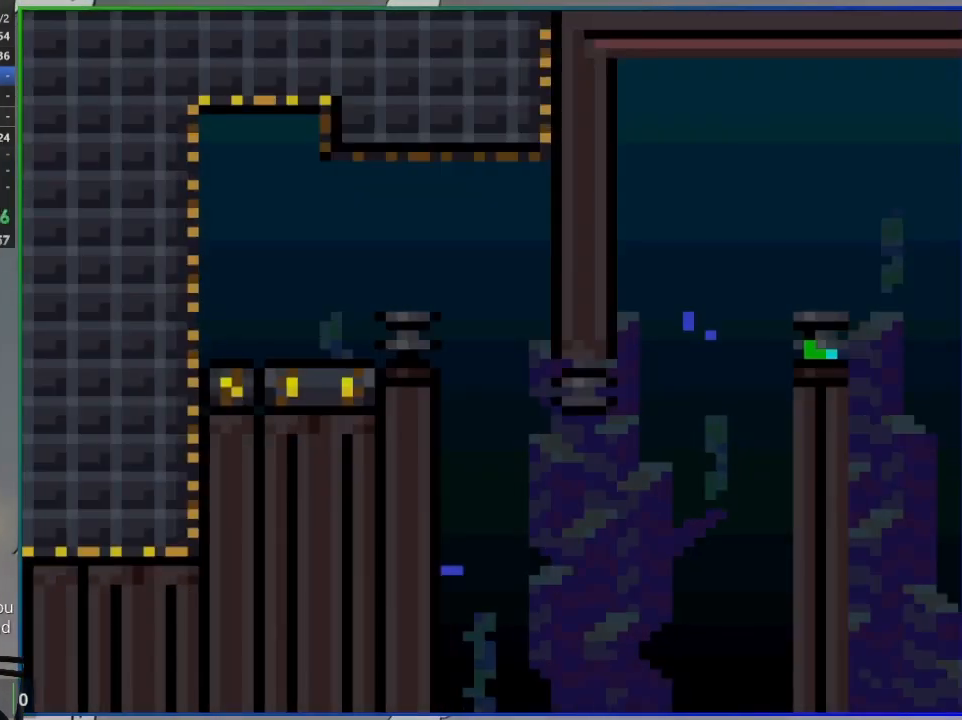
{"buttons": ["CROSS", "SQUARE"], "events": [[167, "CROSS", "down"], [167, "DPAD_RIGHT", "down"], [467, "DPAD_RIGHT", "up"]]}
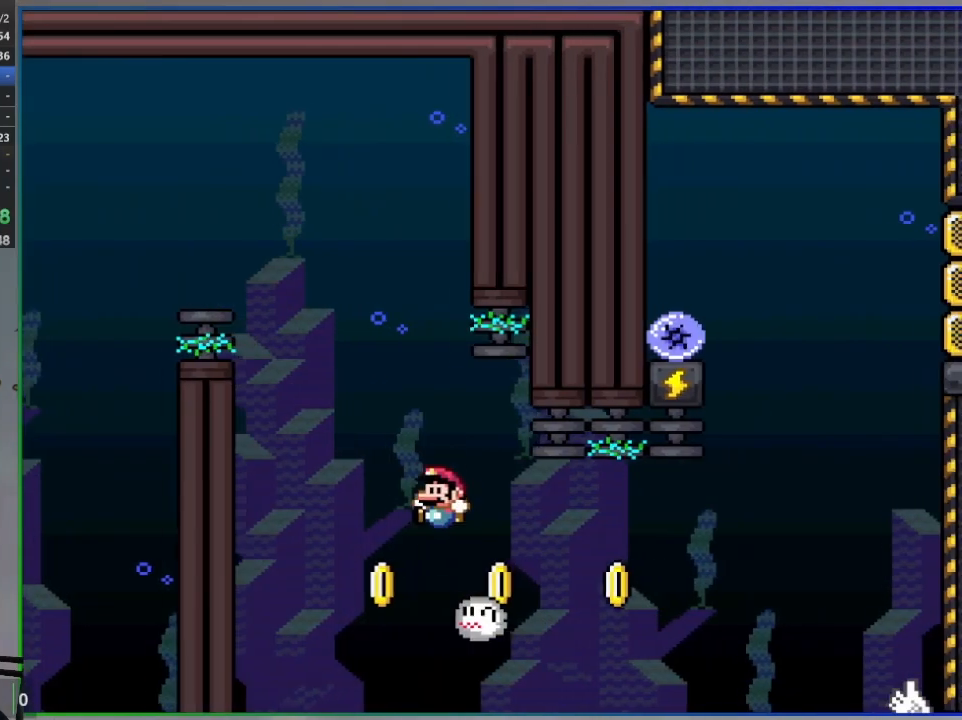
{"buttons": ["CROSS", "SQUARE", "DPAD_RIGHT"], "events": [[17, "DPAD_LEFT", "down"], [450, "DPAD_LEFT", "up"], [467, "DPAD_RIGHT", "down"]]}
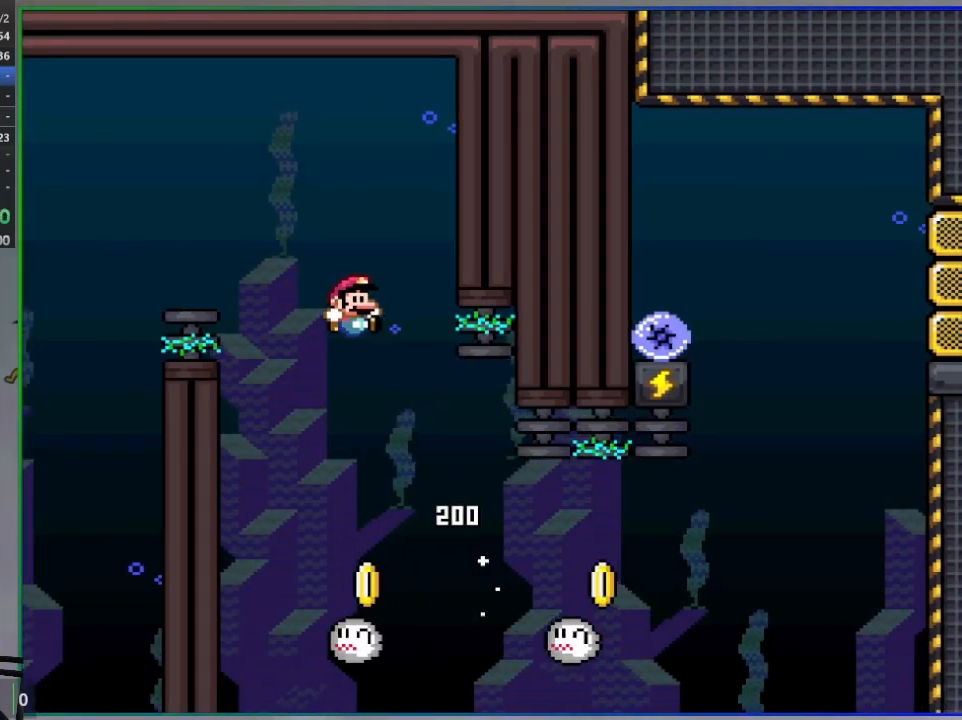
{"buttons": ["CROSS", "SQUARE"], "events": [[167, "DPAD_RIGHT", "up"], [267, "DPAD_LEFT", "down"], [383, "DPAD_LEFT", "up"]]}
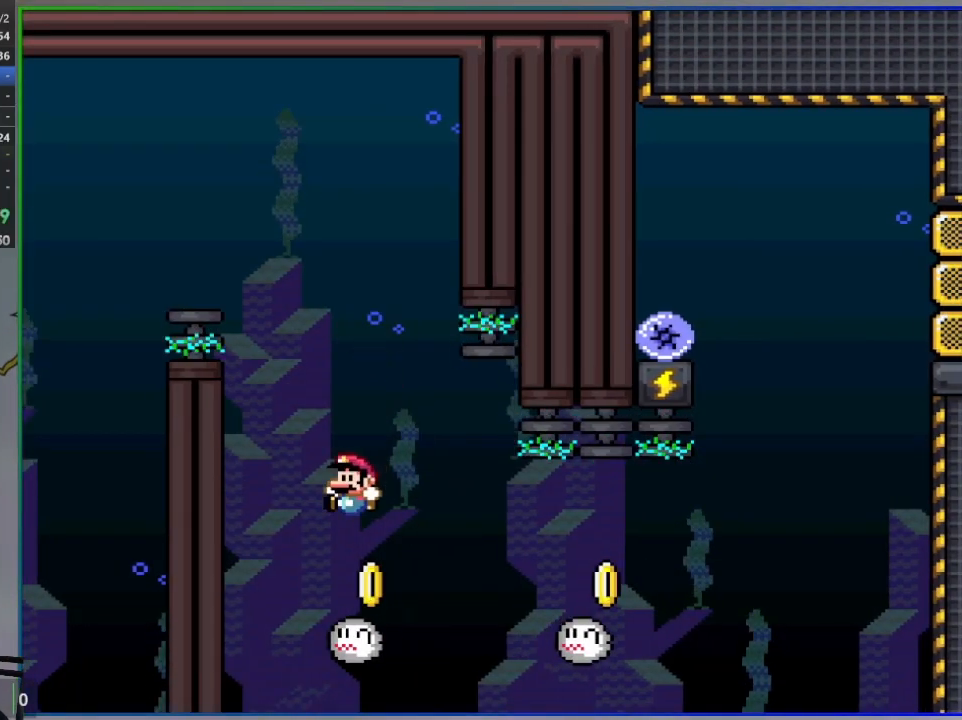
{"buttons": ["CROSS", "SQUARE", "DPAD_RIGHT"], "events": [[150, "DPAD_RIGHT", "down"], [267, "DPAD_RIGHT", "up"], [317, "CROSS", "up"], [317, "DPAD_RIGHT", "down"], [467, "CROSS", "down"]]}
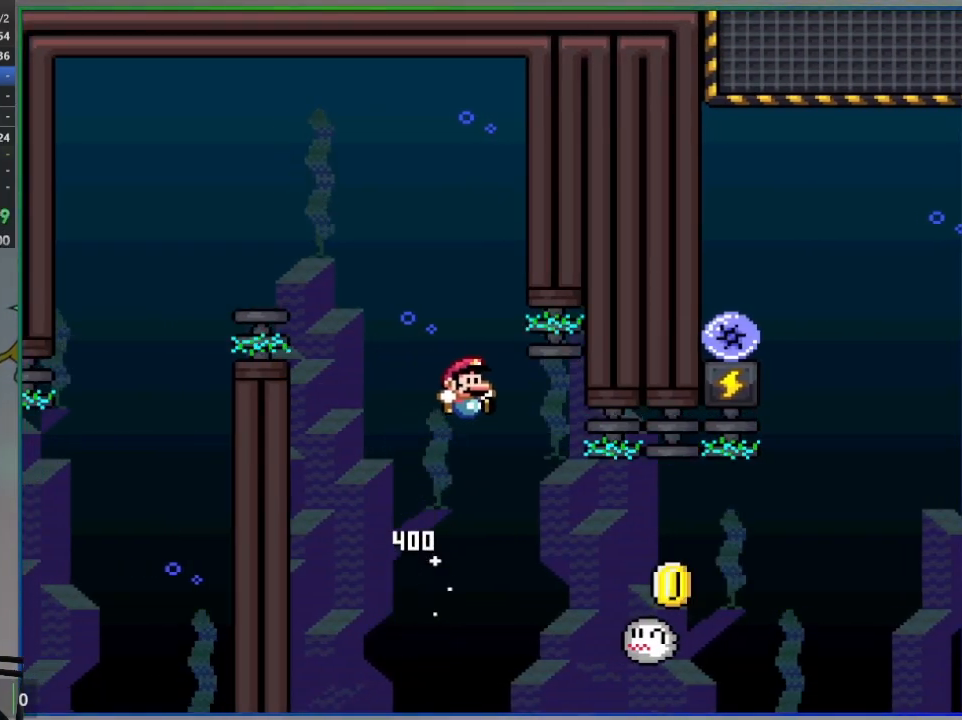
{"buttons": ["CROSS", "SQUARE", "DPAD_RIGHT"], "events": [[100, "CROSS", "up"], [450, "CROSS", "down"]]}
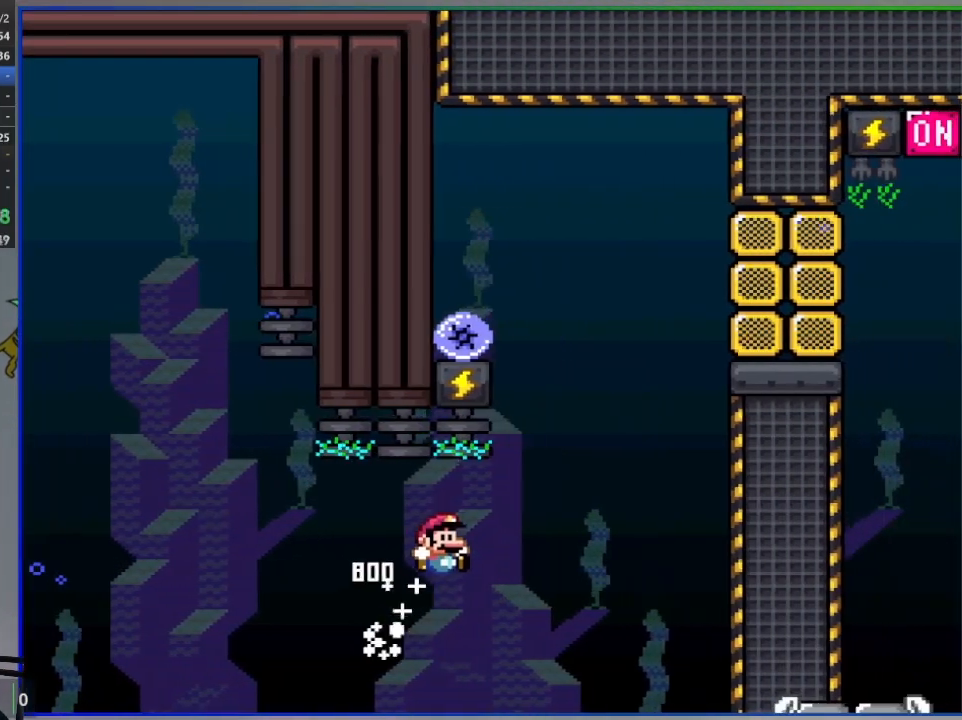
{"buttons": ["SQUARE", "DPAD_LEFT"], "events": [[400, "DPAD_RIGHT", "up"], [433, "CROSS", "up"], [450, "DPAD_LEFT", "down"]]}
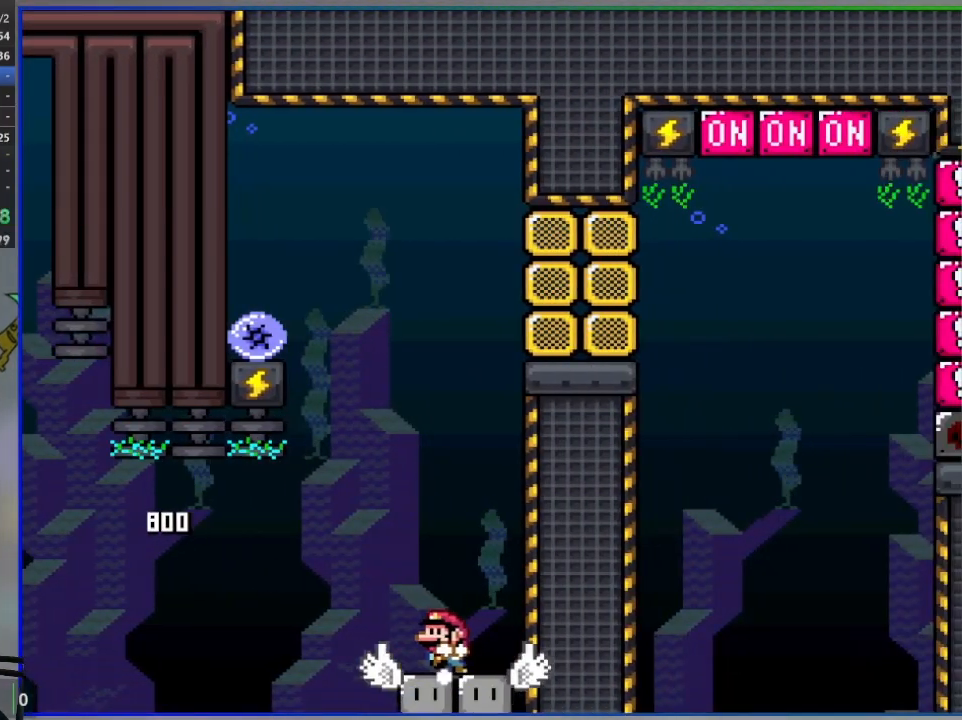
{"buttons": ["SQUARE", "DPAD_RIGHT"], "events": [[83, "DPAD_LEFT", "up"], [450, "DPAD_RIGHT", "down"]]}
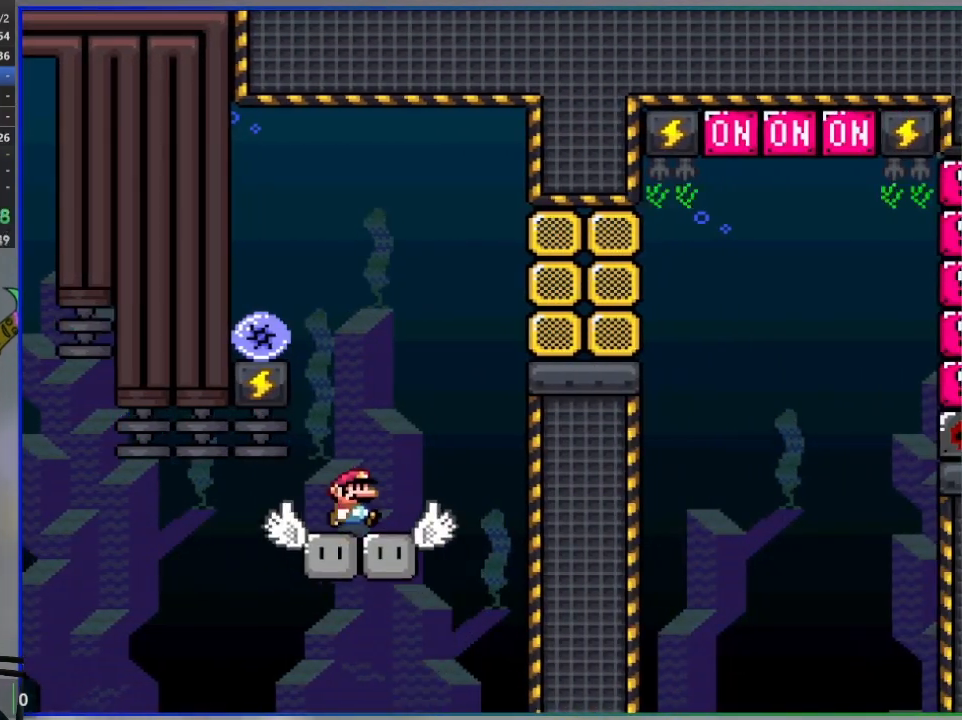
{"buttons": ["SQUARE", "DPAD_LEFT"], "events": [[100, "DPAD_RIGHT", "up"], [117, "CROSS", "down"], [167, "DPAD_LEFT", "down"], [450, "CROSS", "up"]]}
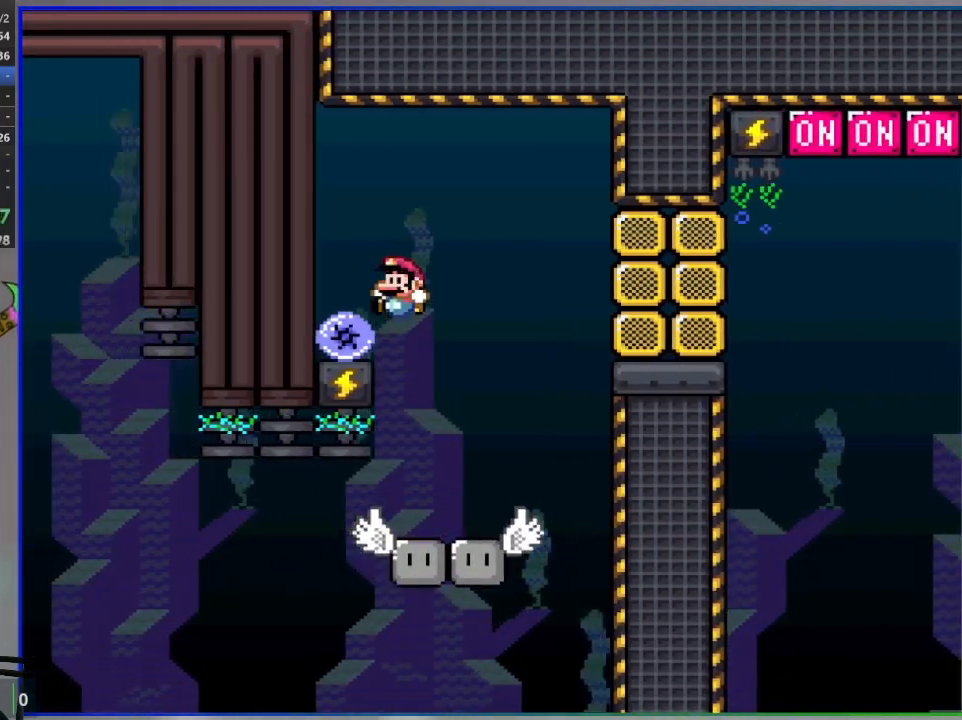
{"buttons": ["SQUARE", "DPAD_RIGHT"], "events": [[17, "DPAD_LEFT", "up"], [117, "DPAD_RIGHT", "down"], [300, "CROSS", "down"], [417, "CROSS", "up"]]}
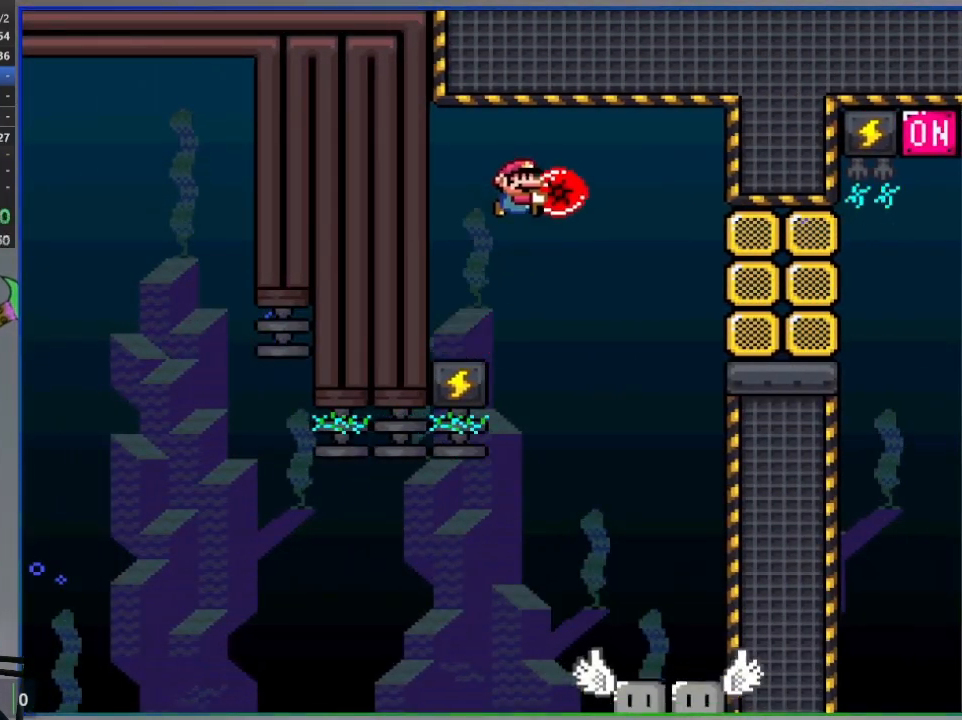
{"buttons": ["SQUARE", "DPAD_UP"], "events": [[250, "SQUARE", "up"], [317, "SQUARE", "down"], [500, "DPAD_RIGHT", "up"], [500, "DPAD_UP", "down"]]}
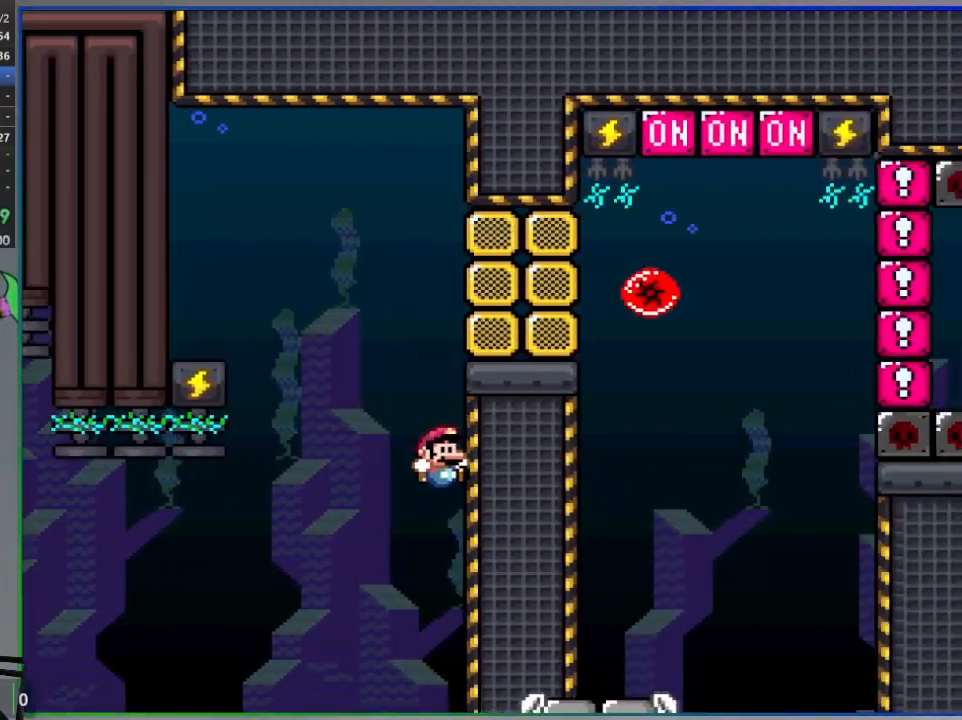
{"buttons": ["CROSS", "SQUARE", "DPAD_UP"], "events": [[117, "L1", "down"], [233, "L1", "up"], [400, "CROSS", "down"]]}
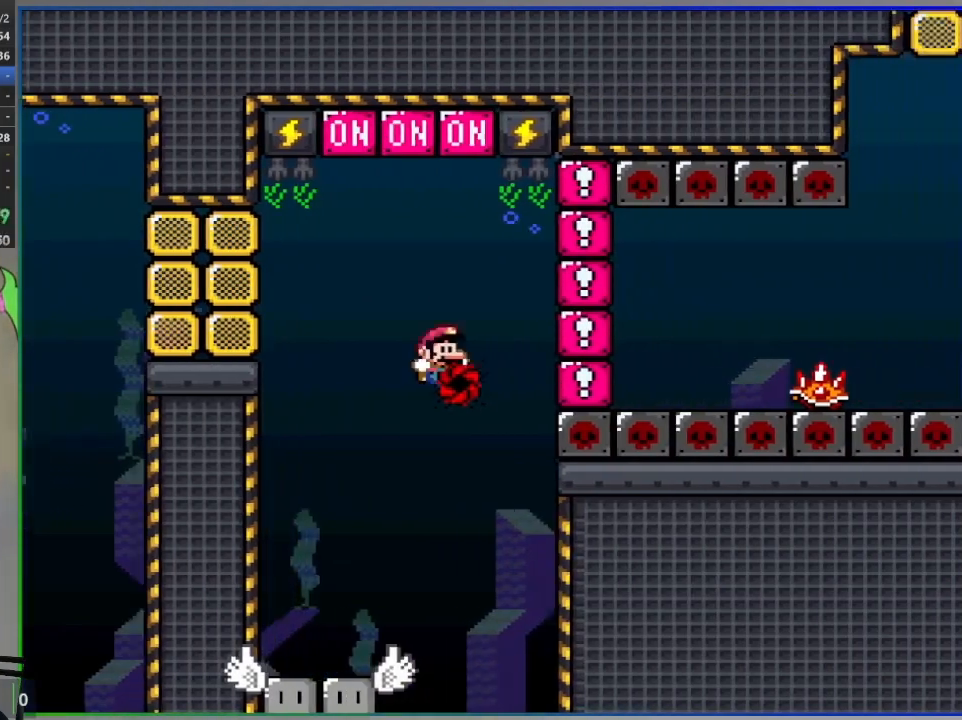
{"buttons": ["CROSS", "SQUARE", "DPAD_UP"], "events": []}
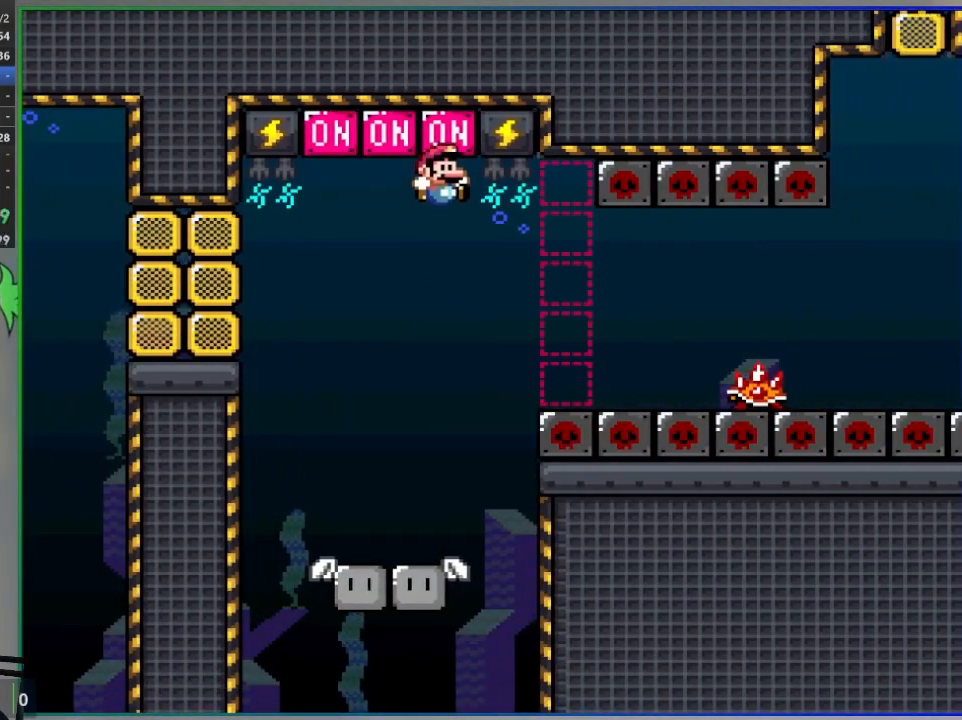
{"buttons": ["SQUARE", "DPAD_RIGHT"], "events": [[150, "DPAD_UP", "up"], [233, "DPAD_LEFT", "down"], [283, "CROSS", "up"], [383, "DPAD_LEFT", "up"], [433, "DPAD_RIGHT", "down"]]}
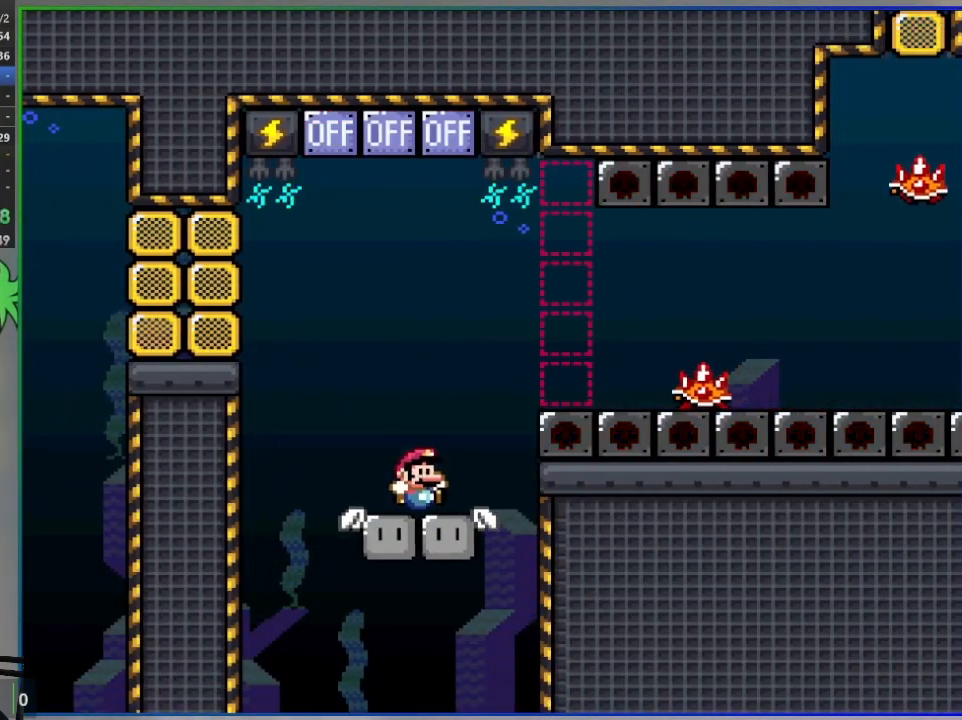
{"buttons": ["SQUARE", "DPAD_RIGHT"], "events": [[133, "R1", "down"], [400, "R1", "up"]]}
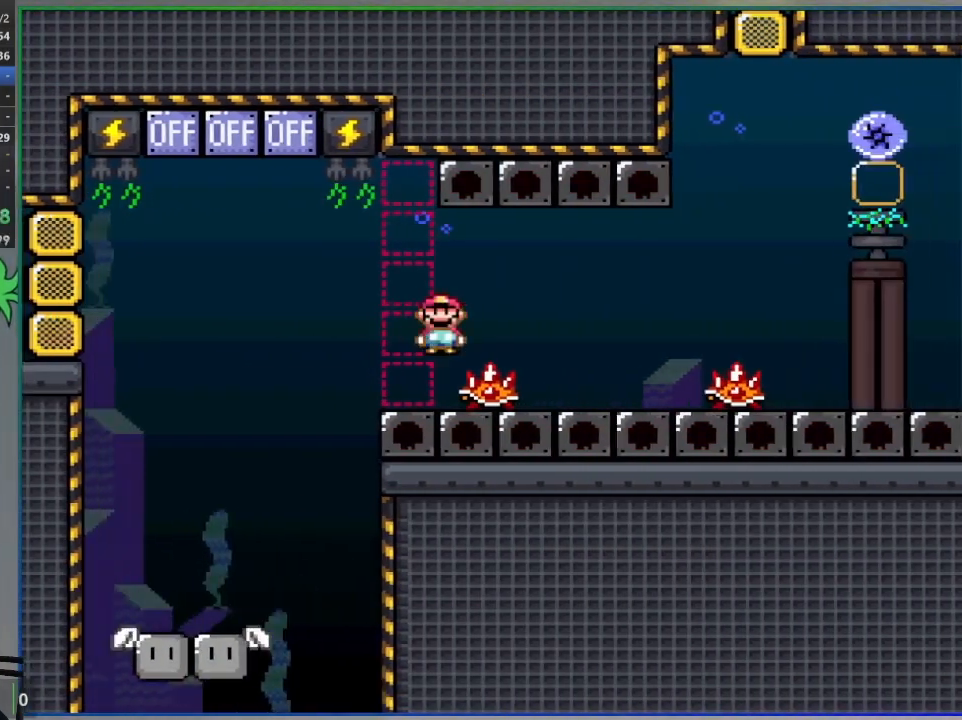
{"buttons": ["SQUARE", "R1", "DPAD_RIGHT"], "events": [[133, "R1", "down"]]}
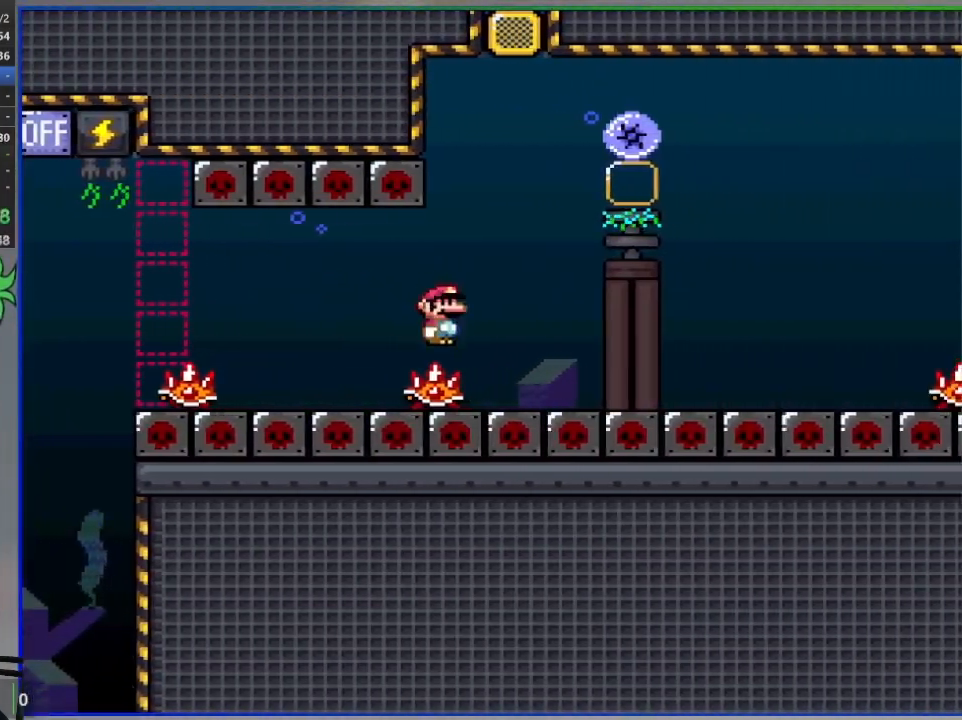
{"buttons": ["R1", "DPAD_RIGHT"], "events": [[483, "SQUARE", "up"]]}
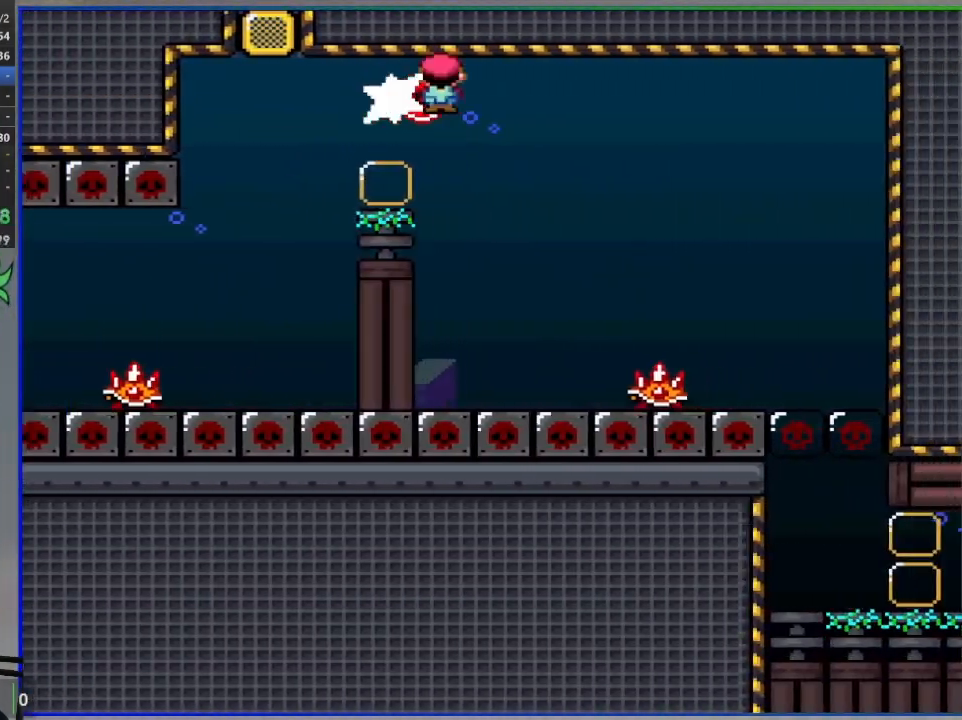
{"buttons": ["SQUARE", "R1", "DPAD_UP", "DPAD_LEFT"], "events": [[83, "SQUARE", "down"], [100, "R1", "up"], [333, "DPAD_RIGHT", "up"], [350, "R1", "down"], [367, "DPAD_LEFT", "down"], [500, "DPAD_UP", "down"]]}
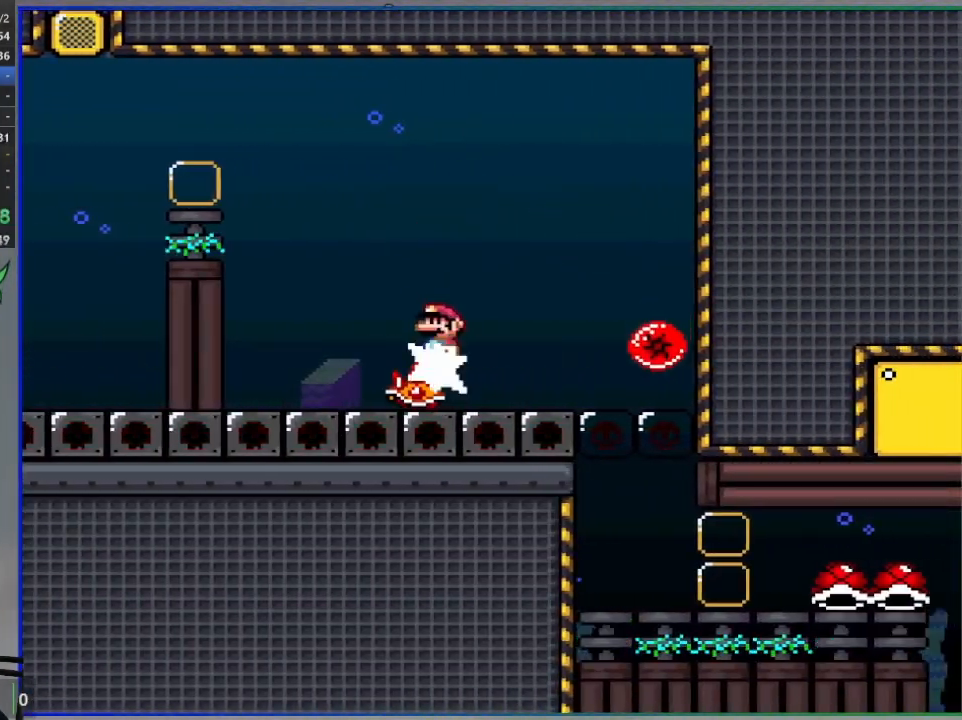
{"buttons": ["SQUARE", "R1", "DPAD_RIGHT"], "events": [[33, "DPAD_LEFT", "up"], [33, "DPAD_RIGHT", "down"], [50, "DPAD_UP", "up"], [233, "DPAD_RIGHT", "up"], [367, "L1", "down"], [483, "DPAD_RIGHT", "down"], [483, "L1", "up"]]}
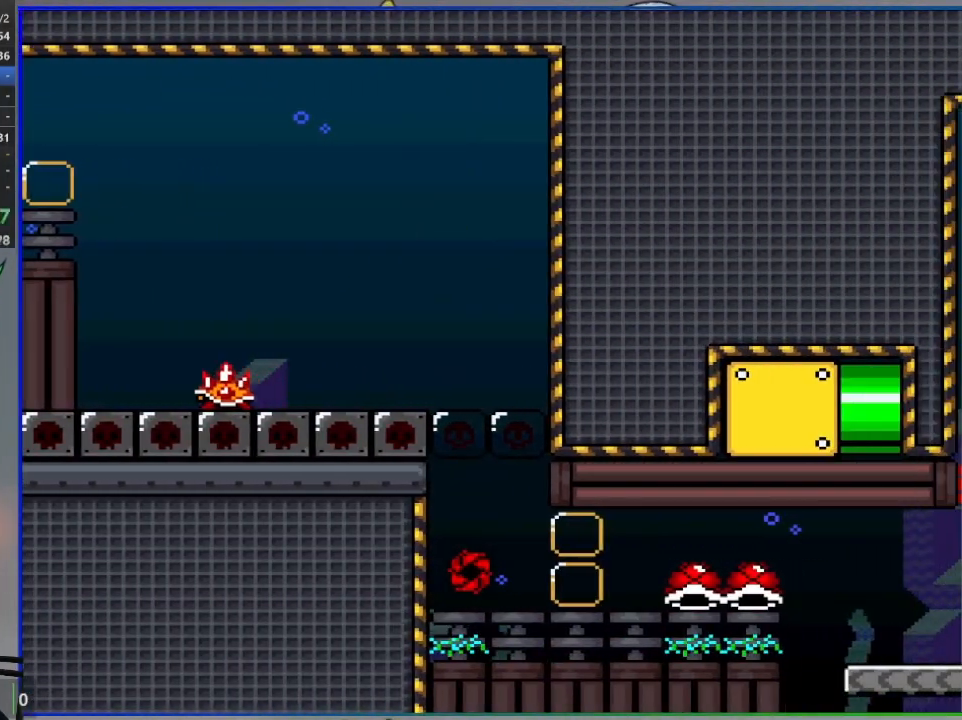
{"buttons": ["CROSS", "SQUARE", "DPAD_RIGHT"], "events": [[17, "R1", "up"], [217, "CROSS", "down"]]}